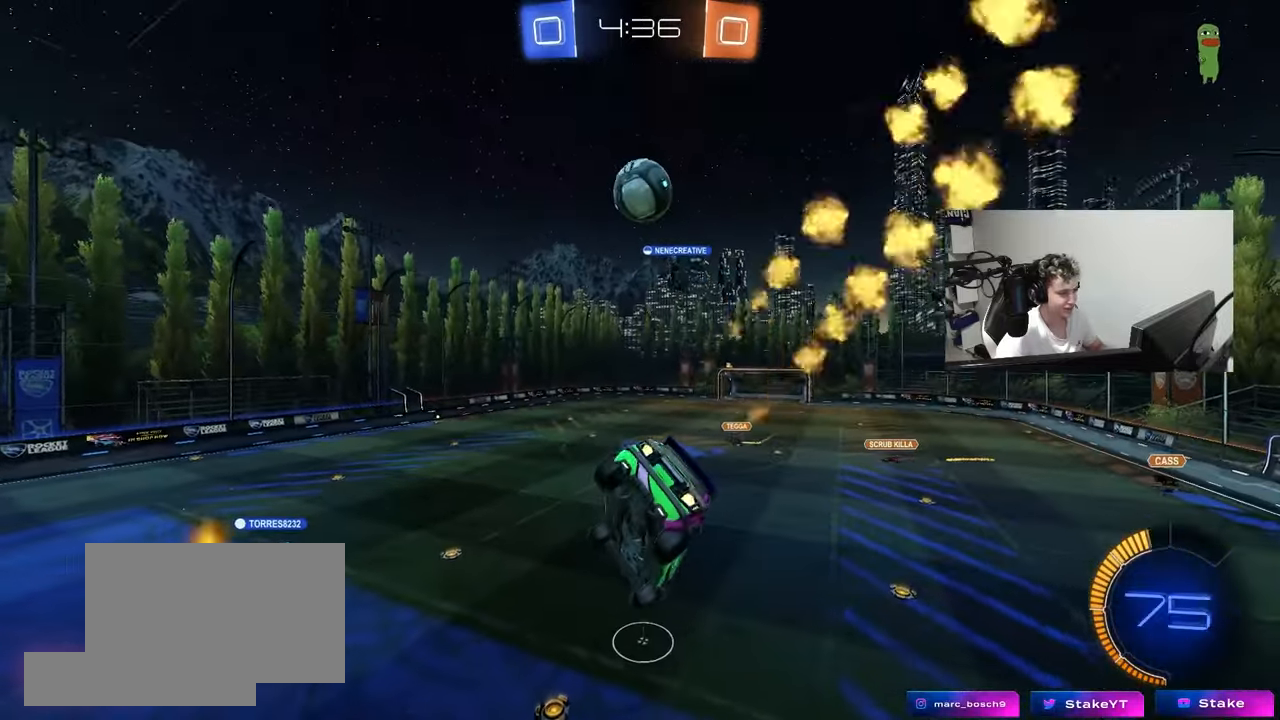
Gameplay with keyboard and mouse; each line is a JSON object with the keys and mouse buttons held at the frame after it. "events" lists presses ("down") and releases ("up") of "1", "2", "3", "4", "5", "a", "alt", "c", "caps_lock", "ctrl", "d", "e", "f", "g", "q", "r", "s", "shift", "space", "t", "tab", "v", "w", "x", "z", "mouse_left", "mouse_wheel" and "mouse_right" between this image and that frame as [ms after this image, input, new state], when the widget could be followed in between. "mouse_left", "mouse_wheel", "mouse_right" = the "left", "wheel", "right" buttons of the "mouse" list. No other keys are recorded. "wheel" means that the mouse wheel is clicked or scrolled. "mouse_move" is the direction in which the mouse moves at that frame (one of eight, or "still"), when it could be read.
{"keys": ["w"], "mouse": ["left"], "mouse_move": "still", "events": [[33, "mouse_left", "up"], [67, "s", "down"], [67, "shift", "up"], [167, "s", "up"], [400, "a", "up"], [400, "mouse_left", "down"], [400, "w", "down"]]}
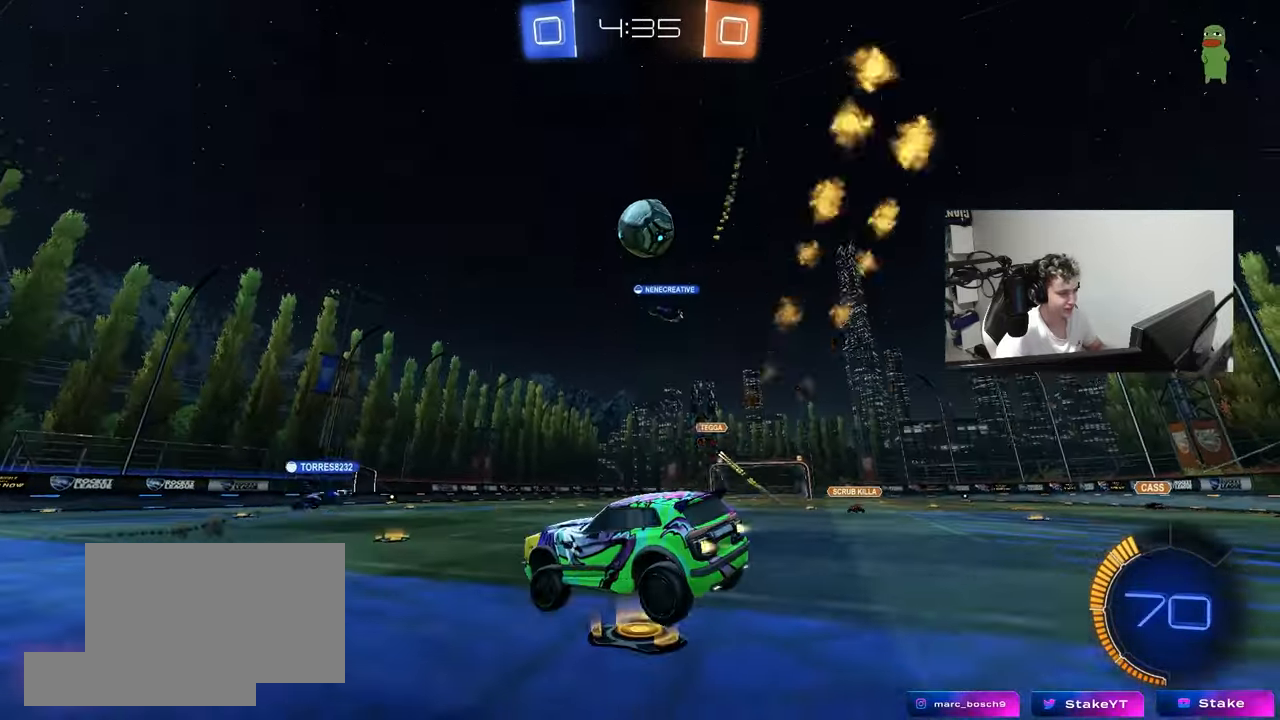
{"keys": ["a", "shift", "w"], "mouse": ["left"], "mouse_move": "still", "events": [[83, "a", "down"], [500, "shift", "down"]]}
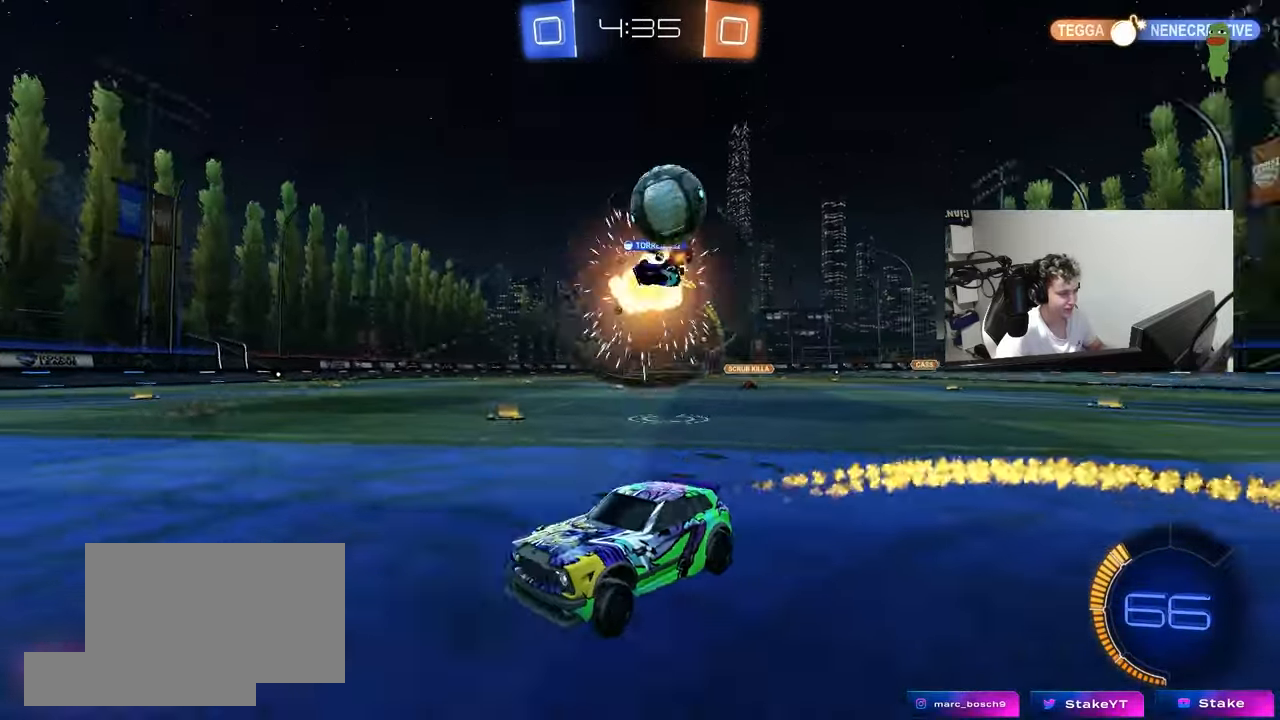
{"keys": [], "mouse": ["left"], "mouse_move": "down-left", "events": [[67, "shift", "up"], [283, "mouse_right", "down"], [283, "w", "up"], [333, "mouse_left", "up"], [333, "s", "down"], [383, "shift", "down"], [433, "mouse_left", "down"], [433, "shift", "up"], [467, "mouse_right", "up"], [483, "a", "up"], [483, "s", "up"]]}
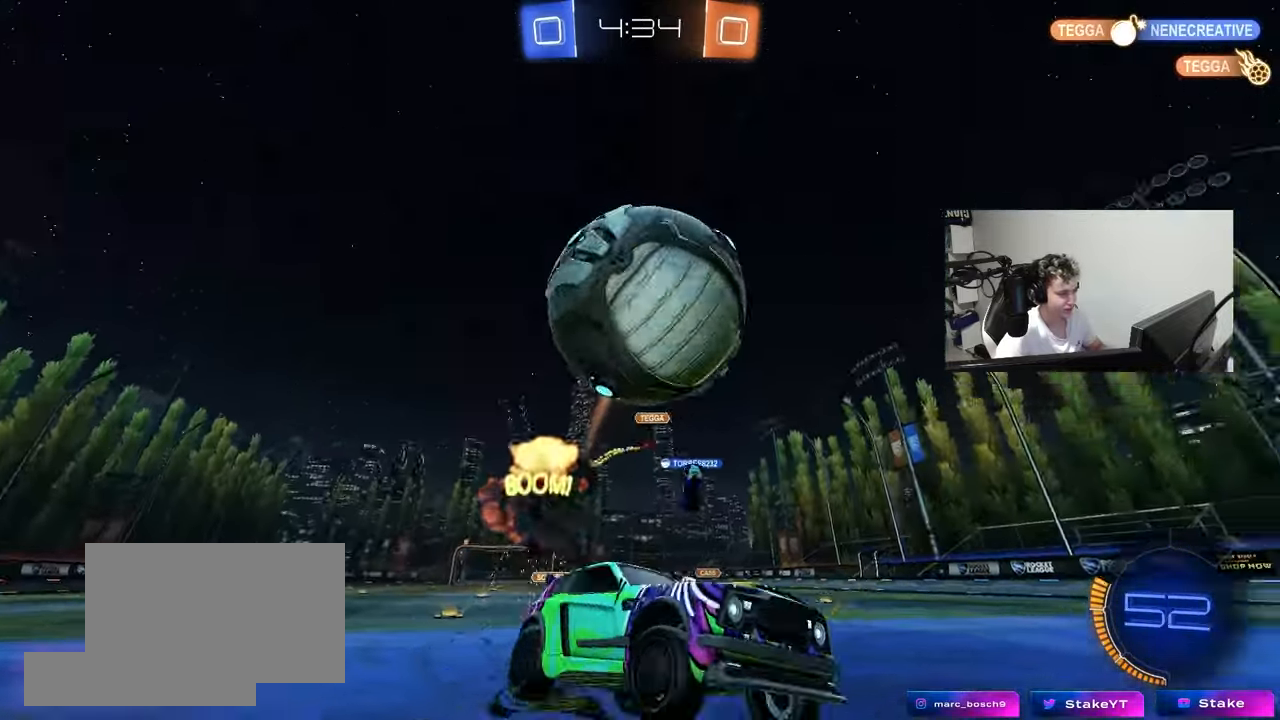
{"keys": ["a", "s", "shift"], "mouse": [], "mouse_move": "still", "events": [[17, "mouse_right", "down"], [117, "s", "down"], [167, "a", "down"], [217, "mouse_right", "up"], [267, "shift", "down"], [400, "mouse_left", "up"]]}
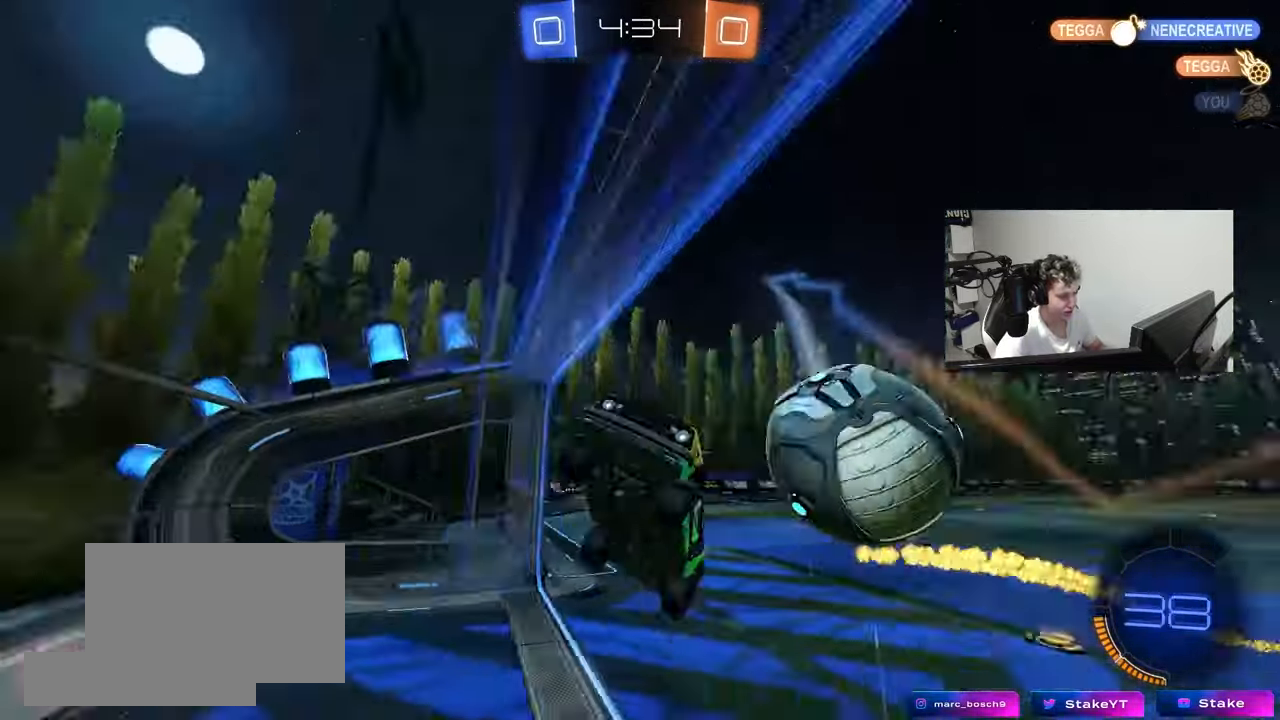
{"keys": ["d", "w"], "mouse": [], "mouse_move": "up-left", "events": [[133, "s", "up"], [133, "shift", "up"], [283, "w", "down"], [417, "a", "up"], [417, "d", "down"]]}
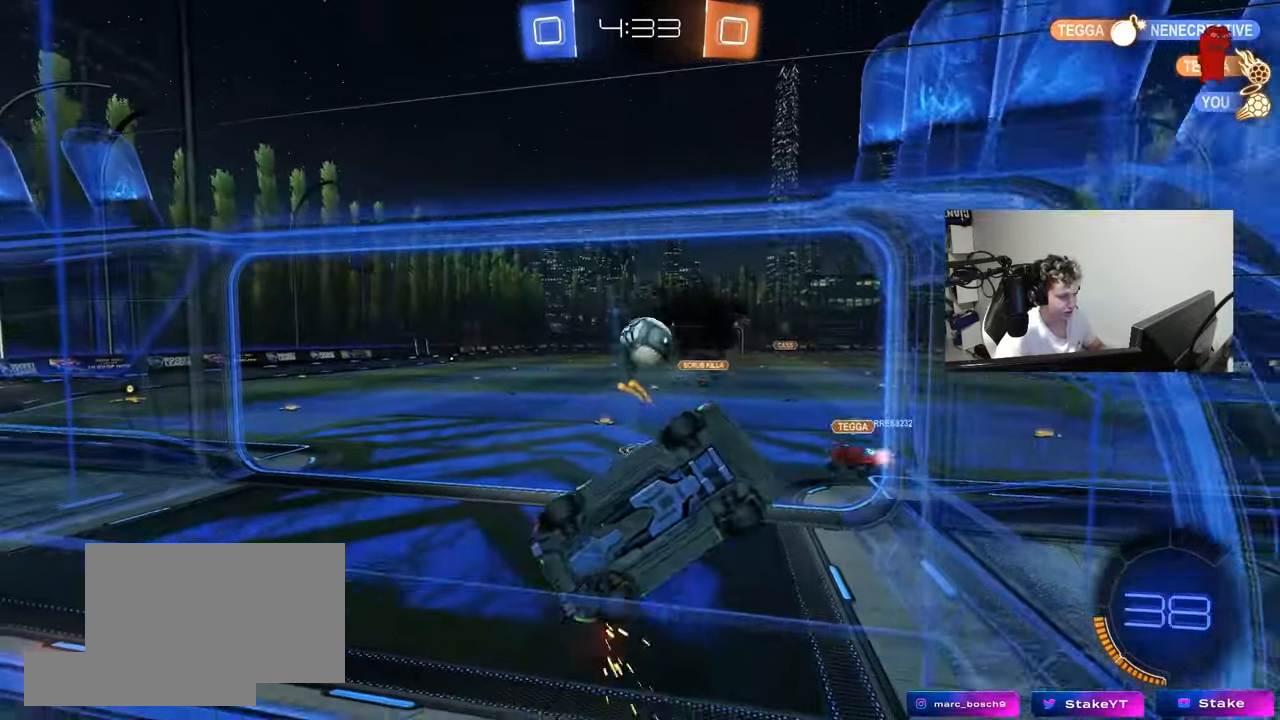
{"keys": ["w"], "mouse": [], "mouse_move": "still", "events": [[50, "mouse_left", "down"], [100, "mouse_left", "up"], [483, "d", "up"]]}
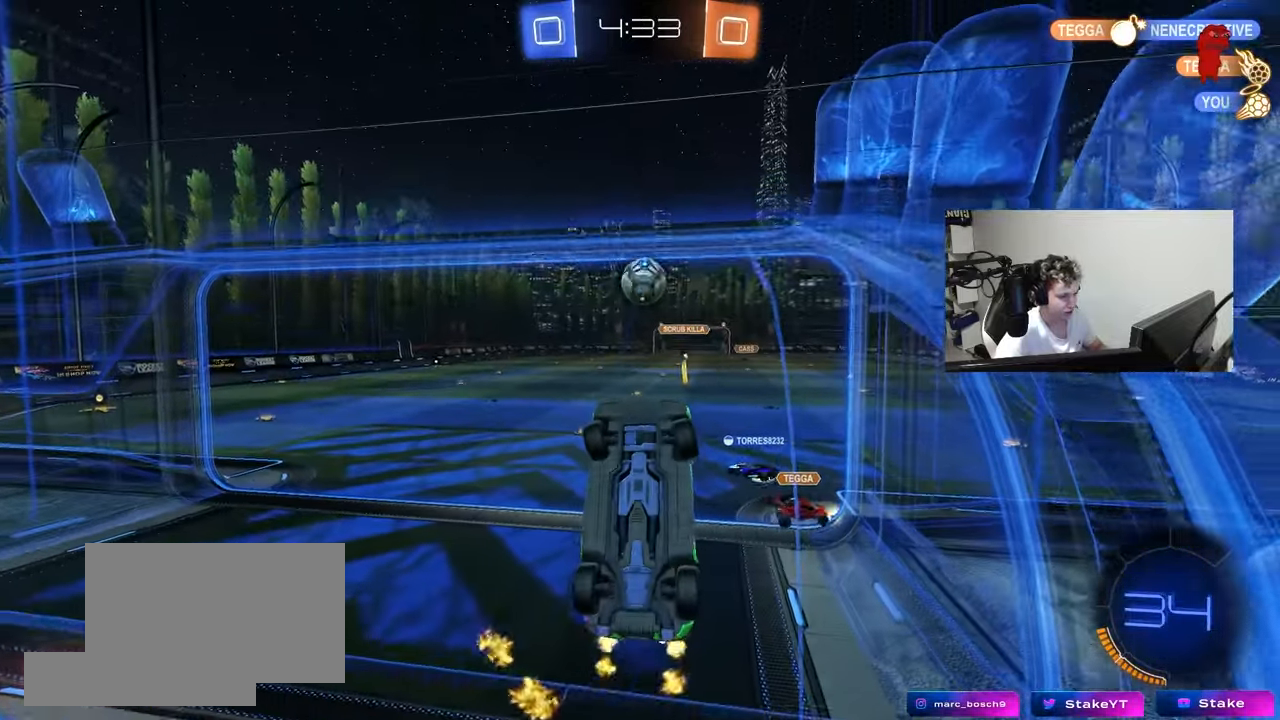
{"keys": ["w"], "mouse": [], "mouse_move": "still", "events": [[117, "d", "down"], [167, "d", "up"], [350, "d", "down"], [400, "d", "up"]]}
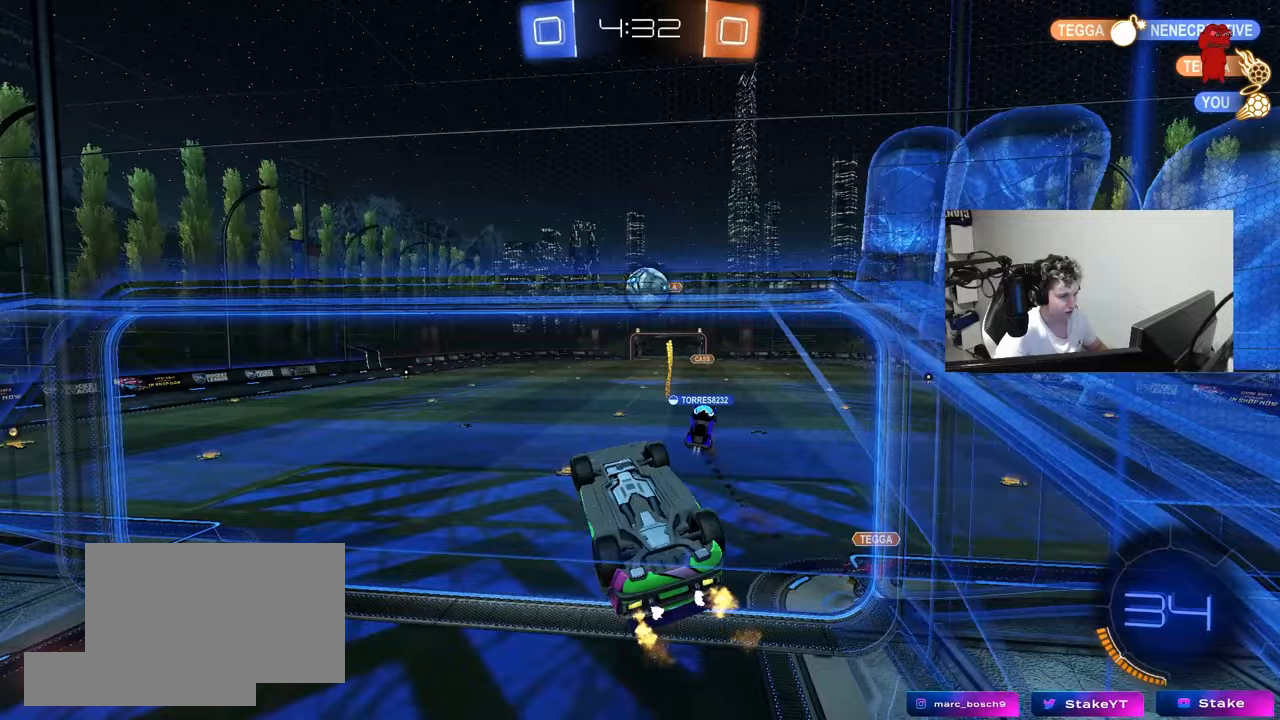
{"keys": ["a"], "mouse": [], "mouse_move": "still", "events": [[33, "w", "up"], [133, "a", "down"], [233, "w", "down"], [283, "w", "up"]]}
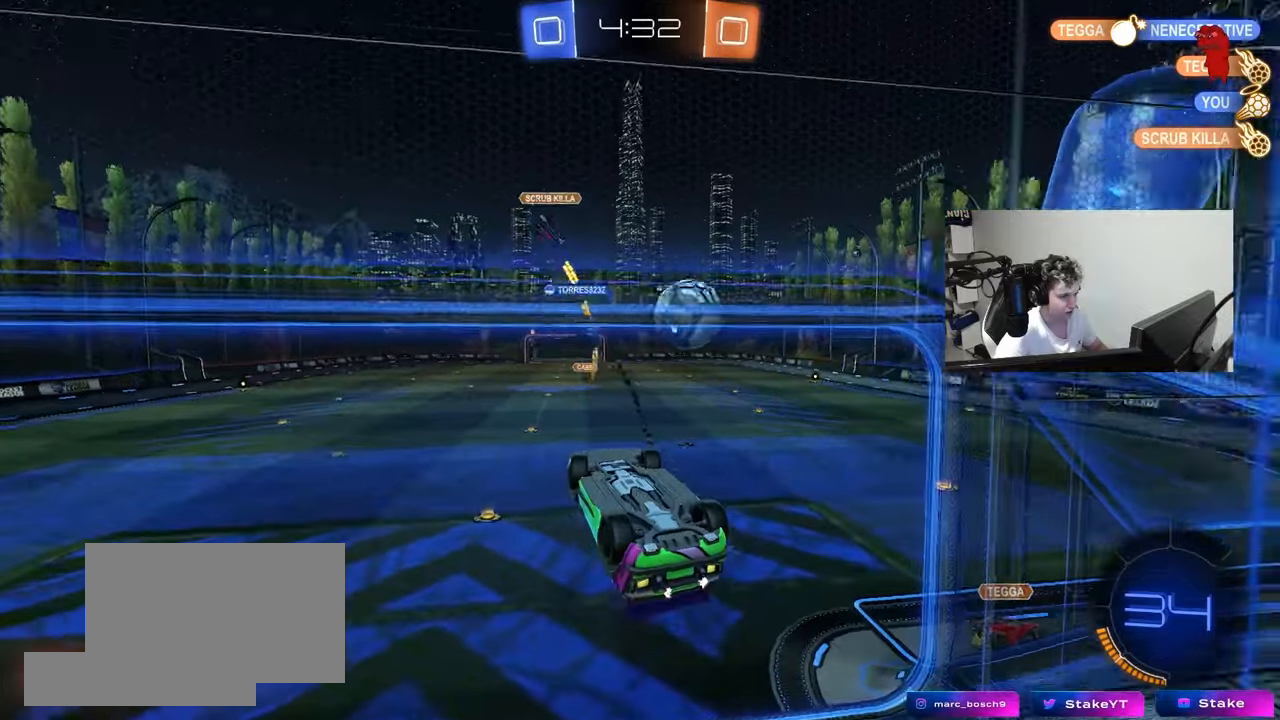
{"keys": ["a", "shift"], "mouse": [], "mouse_move": "still", "events": [[100, "s", "down"], [100, "shift", "down"], [433, "s", "up"]]}
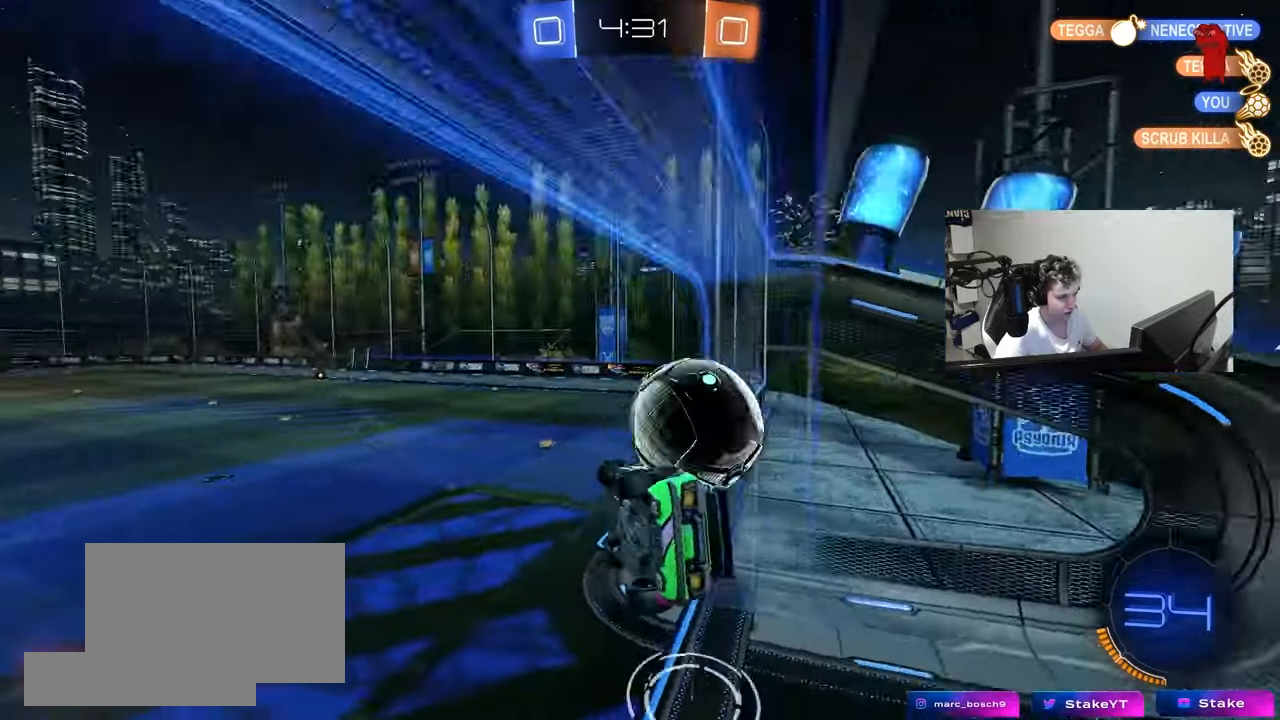
{"keys": [], "mouse": [], "mouse_move": "up", "events": [[67, "shift", "up"], [117, "a", "up"], [117, "d", "down"], [117, "mouse_right", "down"], [117, "s", "down"], [350, "mouse_right", "up"], [450, "s", "up"], [500, "d", "up"]]}
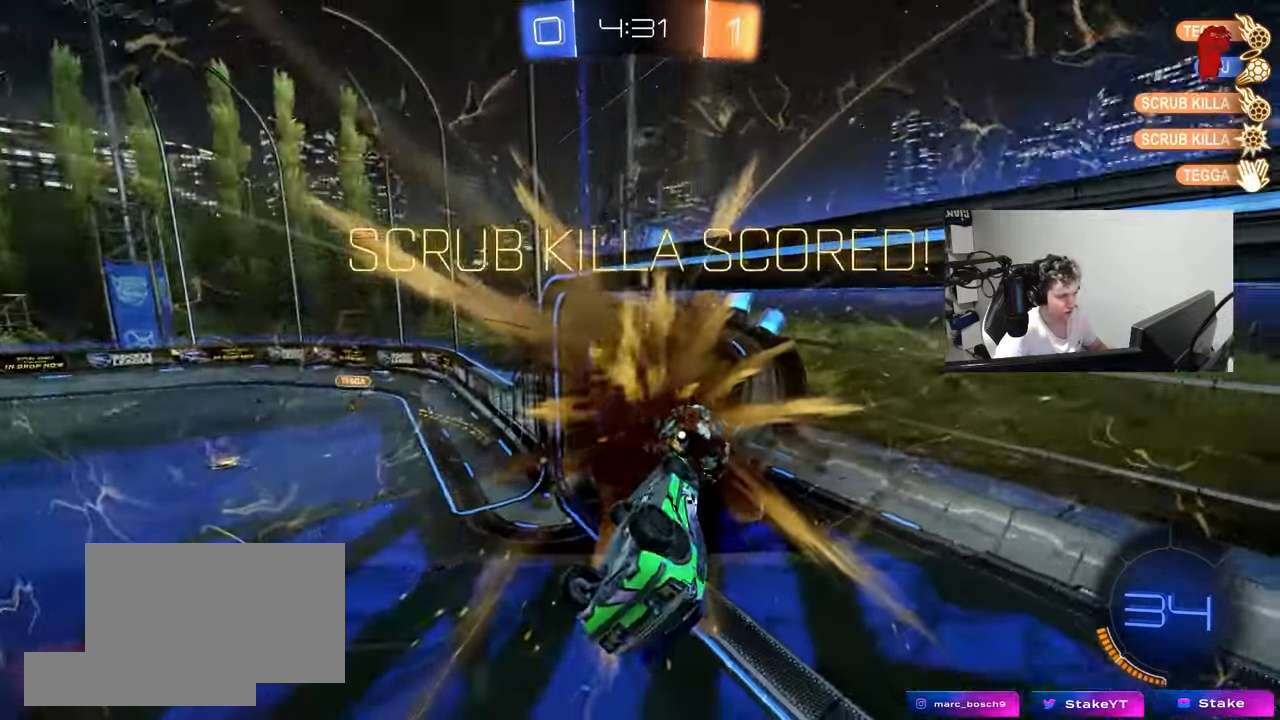
{"keys": ["s", "space"], "mouse": [], "mouse_move": "still", "events": [[33, "space", "down"], [83, "tab", "down"], [183, "space", "up"], [367, "tab", "up"], [467, "s", "down"], [467, "space", "down"]]}
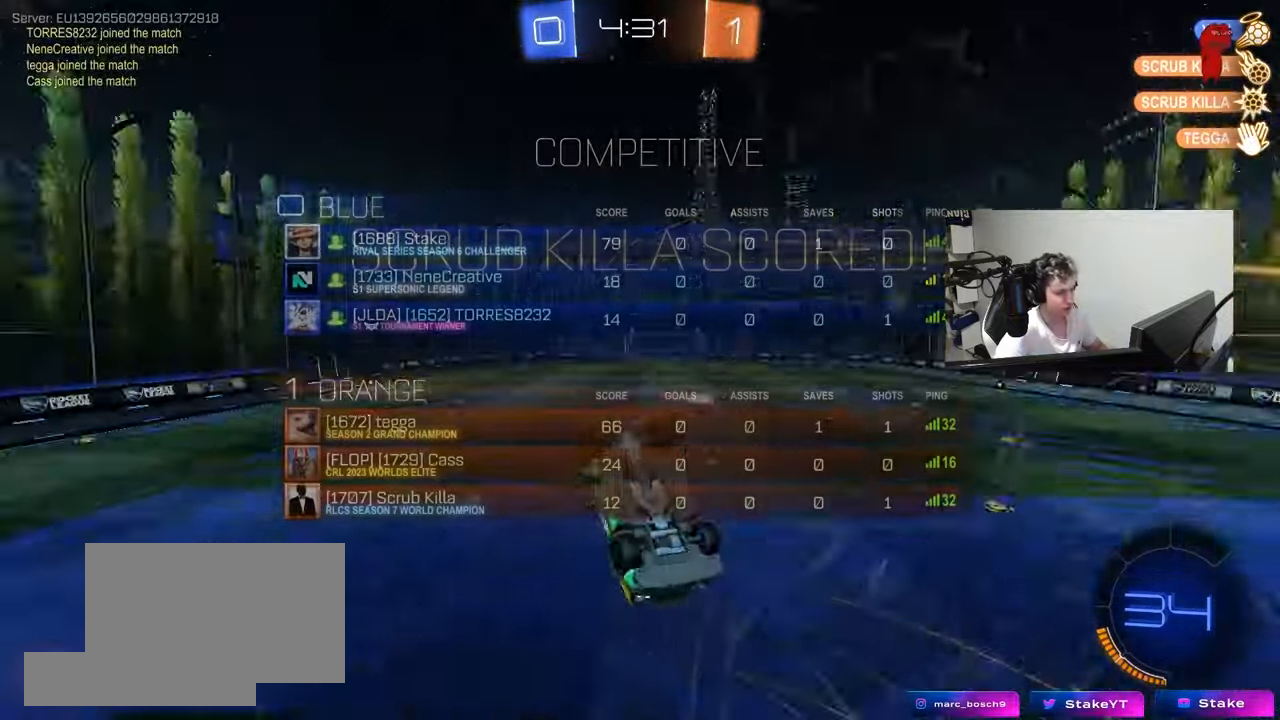
{"keys": ["shift"], "mouse": ["left"], "mouse_move": "still", "events": [[50, "a", "down"], [100, "shift", "down"], [100, "space", "up"], [300, "mouse_left", "down"], [433, "s", "up"], [483, "a", "up"]]}
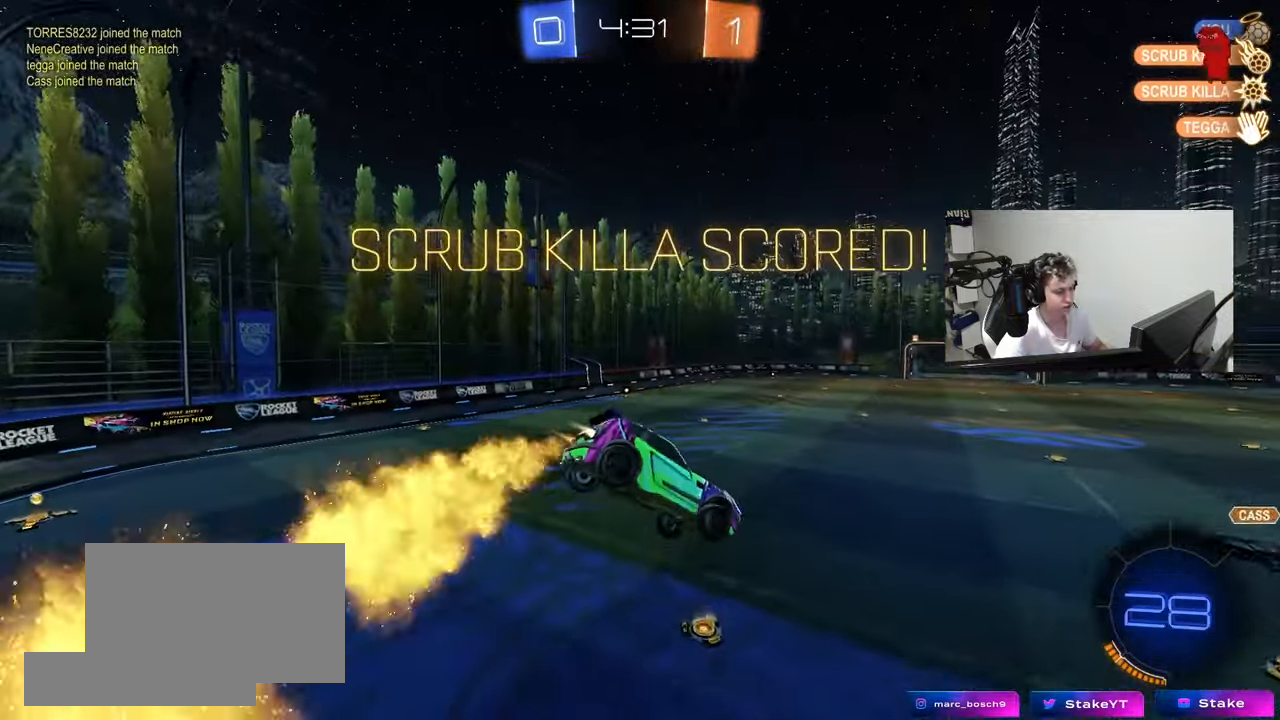
{"keys": ["a"], "mouse": ["left"], "mouse_move": "still", "events": [[17, "shift", "up"], [67, "a", "down"], [117, "w", "down"], [217, "mouse_left", "up"], [217, "w", "up"], [267, "a", "up"], [350, "d", "down"], [350, "s", "down"], [350, "shift", "down"], [450, "a", "down"], [450, "d", "up"], [450, "mouse_left", "down"], [500, "s", "up"], [500, "shift", "up"]]}
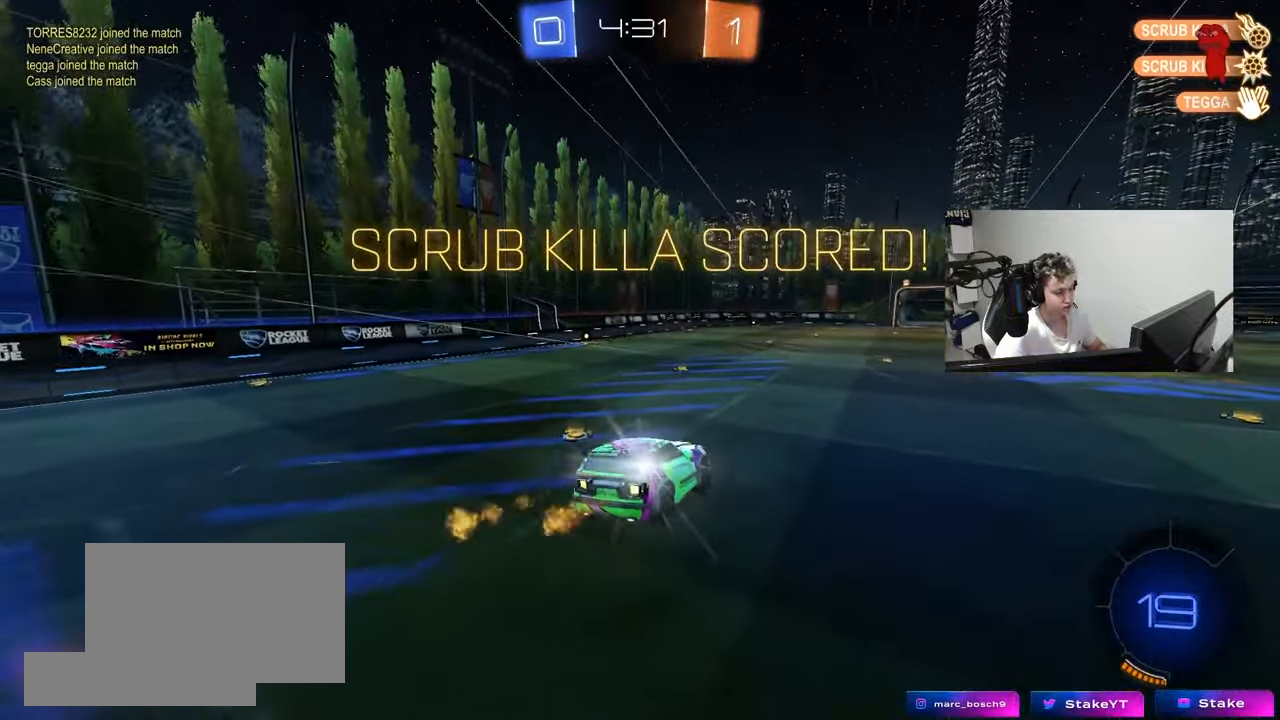
{"keys": ["a", "shift", "w"], "mouse": ["left", "right"], "mouse_move": "still", "events": [[83, "a", "up"], [133, "mouse_left", "up"], [233, "w", "down"], [283, "a", "down"], [317, "a", "up"], [367, "d", "down"], [367, "mouse_right", "down"], [417, "d", "up"], [467, "a", "down"], [467, "mouse_left", "down"], [467, "mouse_right", "up"], [467, "shift", "down"], [500, "mouse_right", "down"]]}
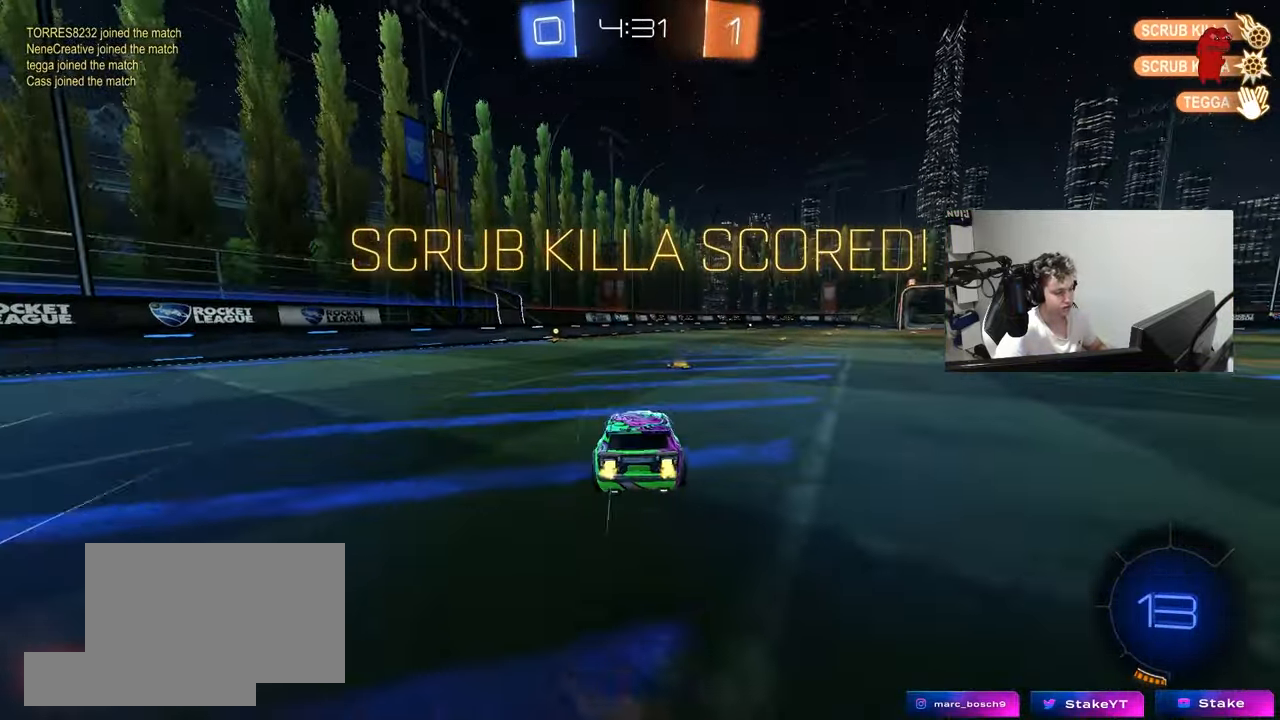
{"keys": ["a", "shift"], "mouse": ["left"], "mouse_move": "still", "events": [[50, "s", "down"], [50, "w", "up"], [200, "mouse_left", "up"], [200, "mouse_right", "up"], [333, "mouse_left", "down"], [433, "s", "up"]]}
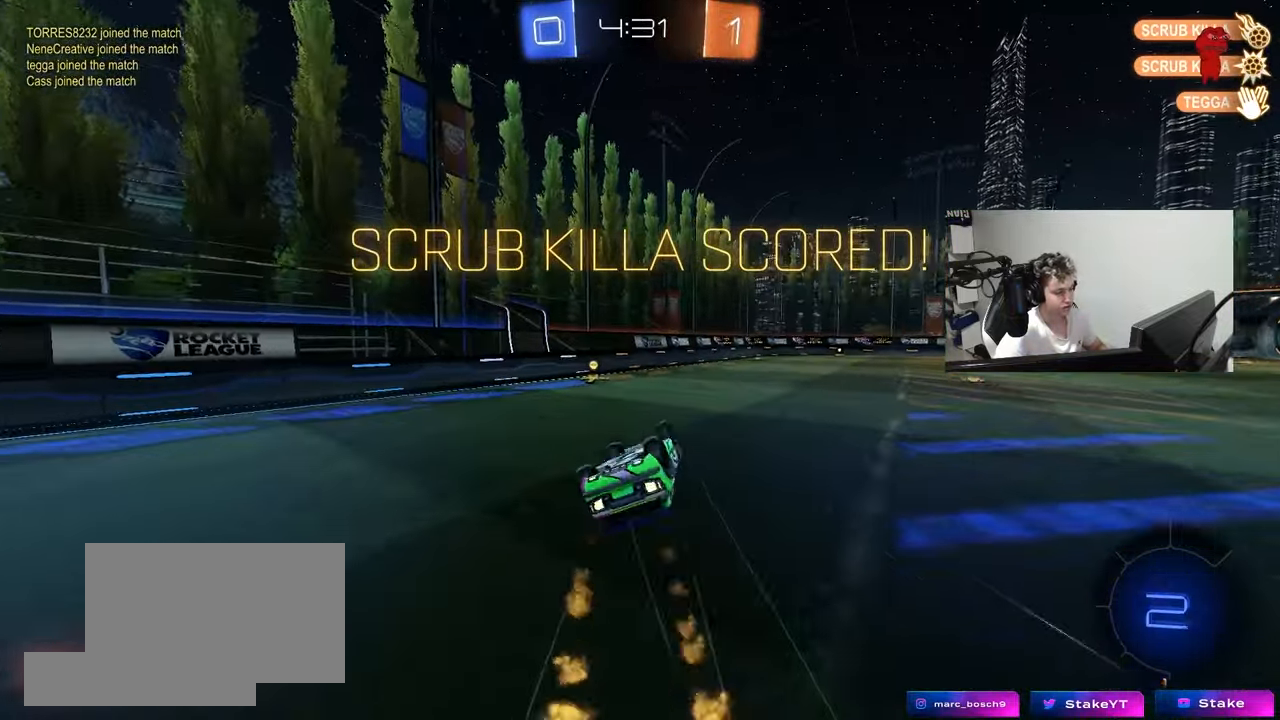
{"keys": ["w"], "mouse": [], "mouse_move": "still", "events": [[17, "s", "down"], [67, "mouse_left", "up"], [267, "s", "up"], [267, "shift", "up"], [300, "a", "up"], [500, "w", "down"]]}
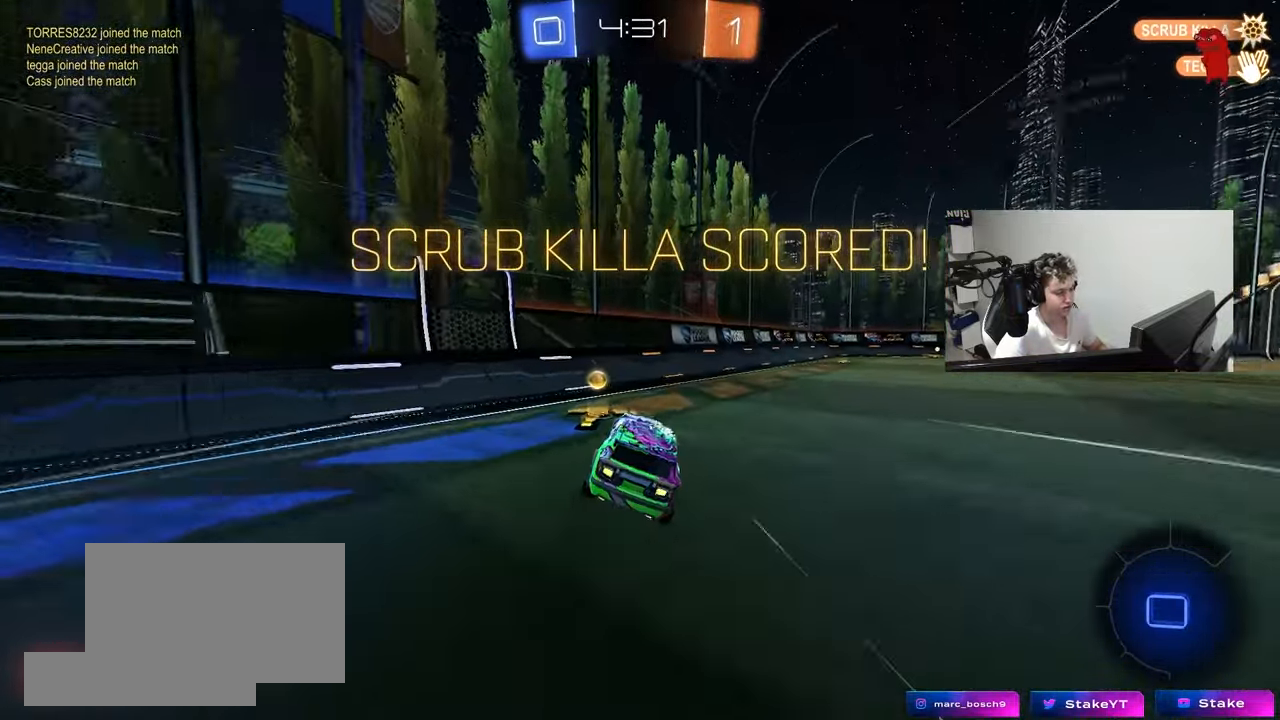
{"keys": [], "mouse": [], "mouse_move": "still", "events": [[233, "d", "down"], [233, "w", "up"], [317, "d", "up"]]}
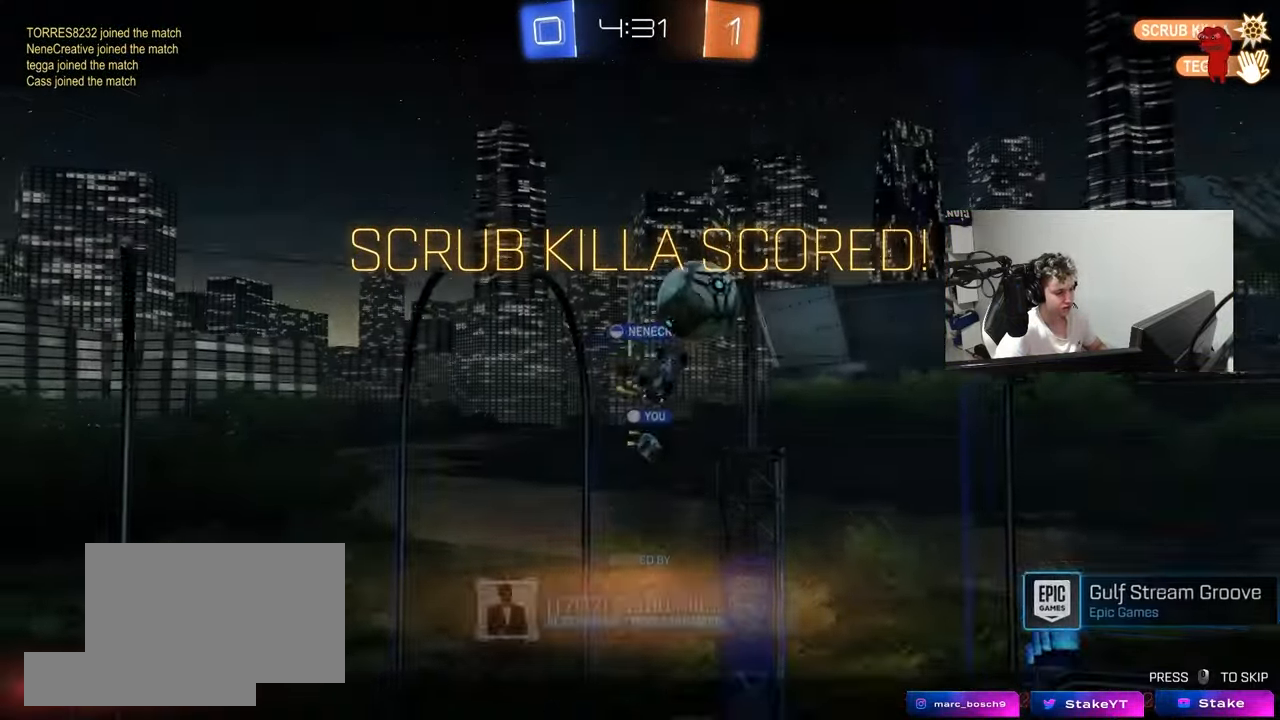
{"keys": [], "mouse": [], "mouse_move": "still", "events": [[150, "tab", "down"], [483, "tab", "up"]]}
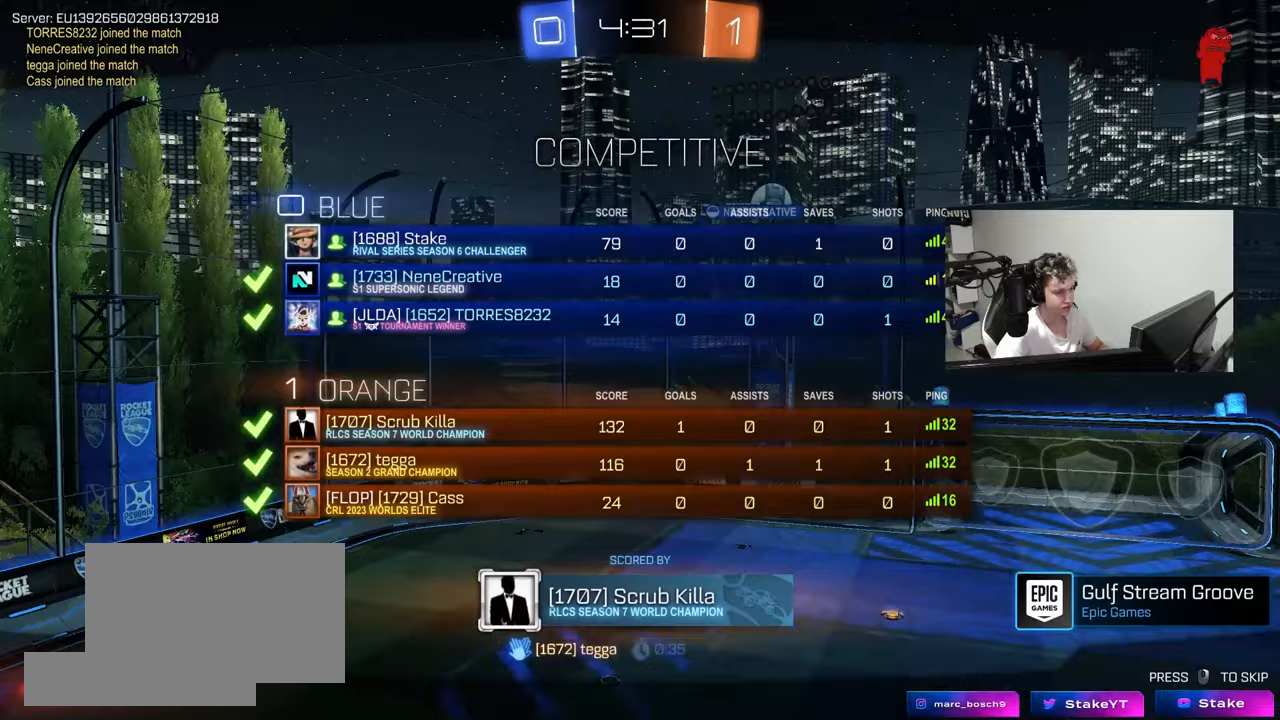
{"keys": [], "mouse": [], "mouse_move": "still", "events": []}
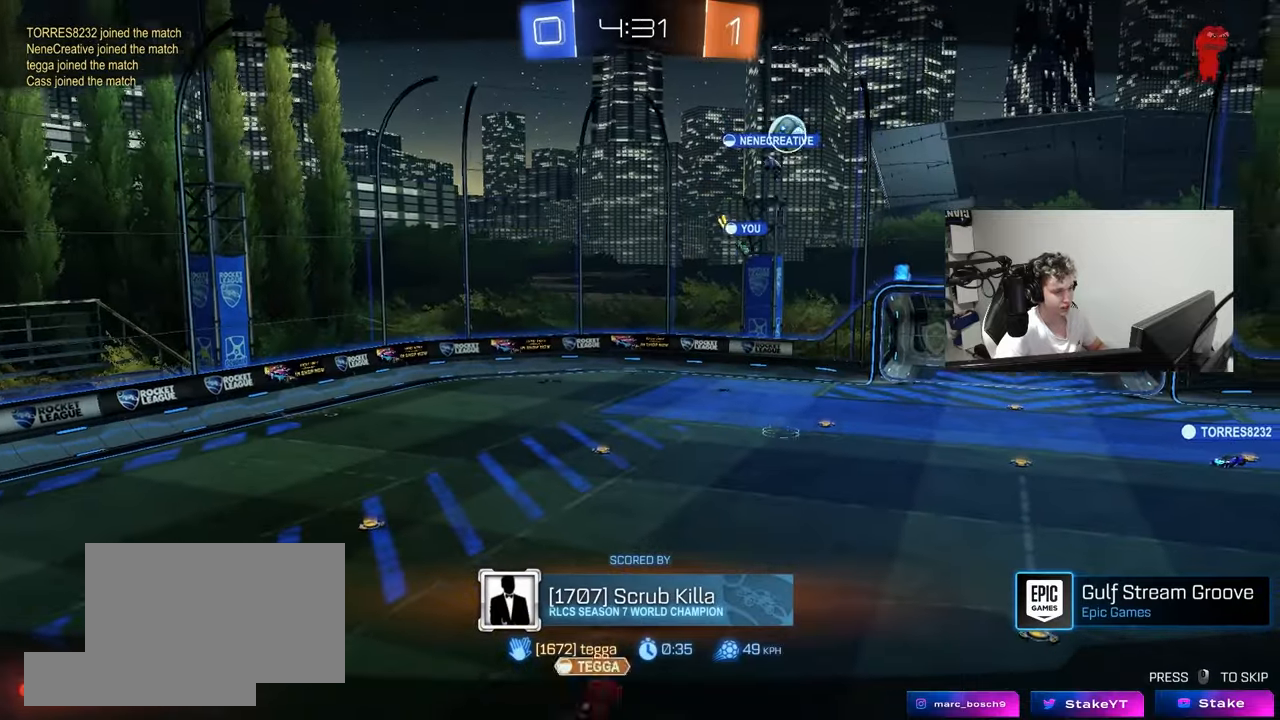
{"keys": [], "mouse": [], "mouse_move": "still", "events": []}
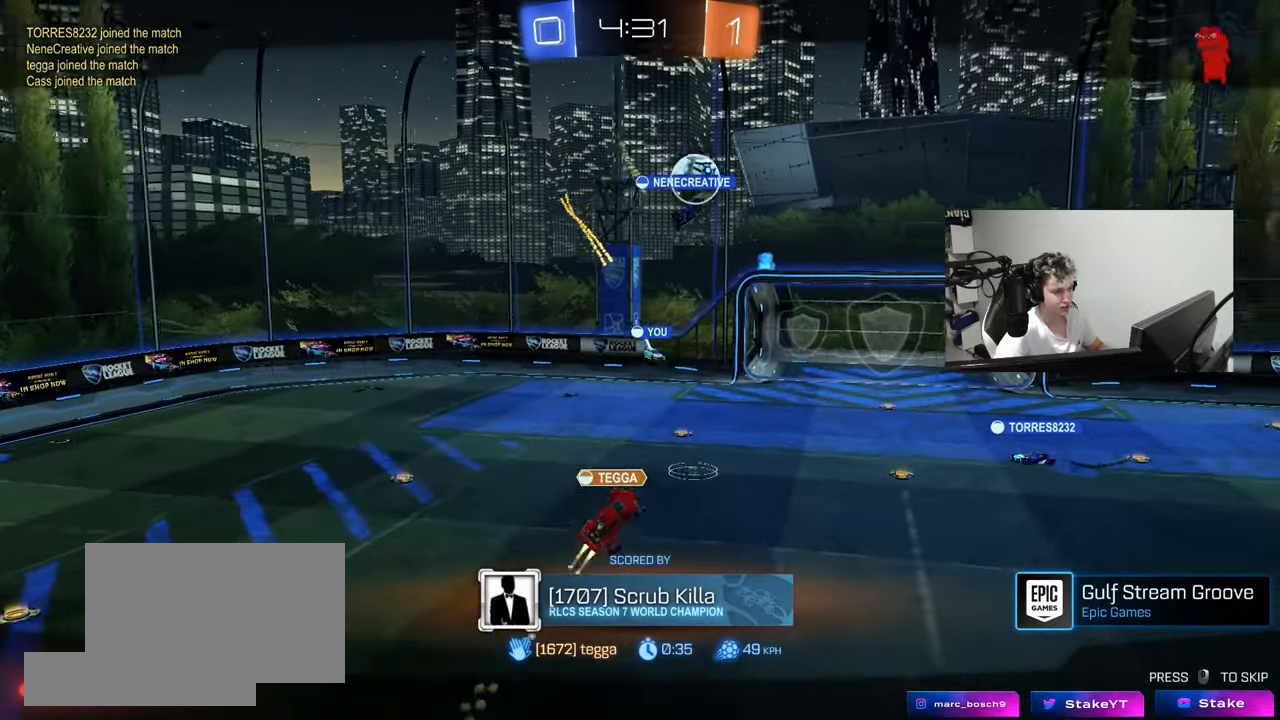
{"keys": [], "mouse": [], "mouse_move": "still", "events": []}
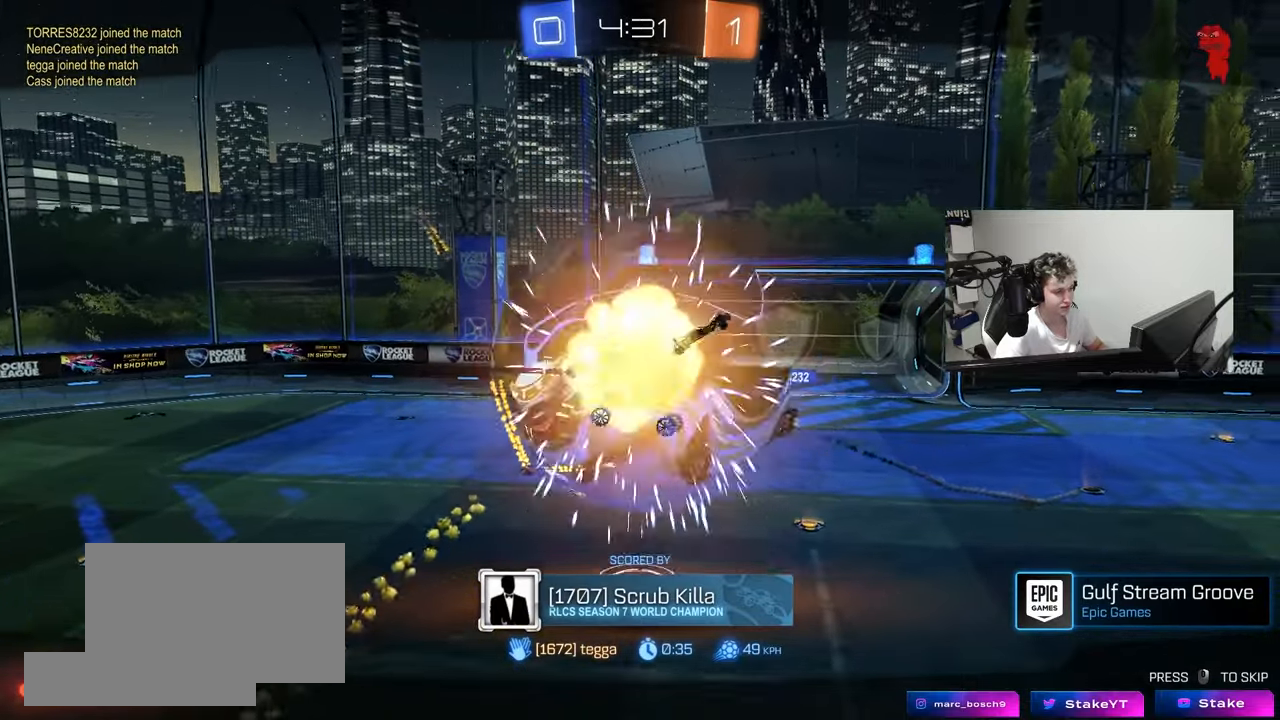
{"keys": [], "mouse": [], "mouse_move": "still", "events": []}
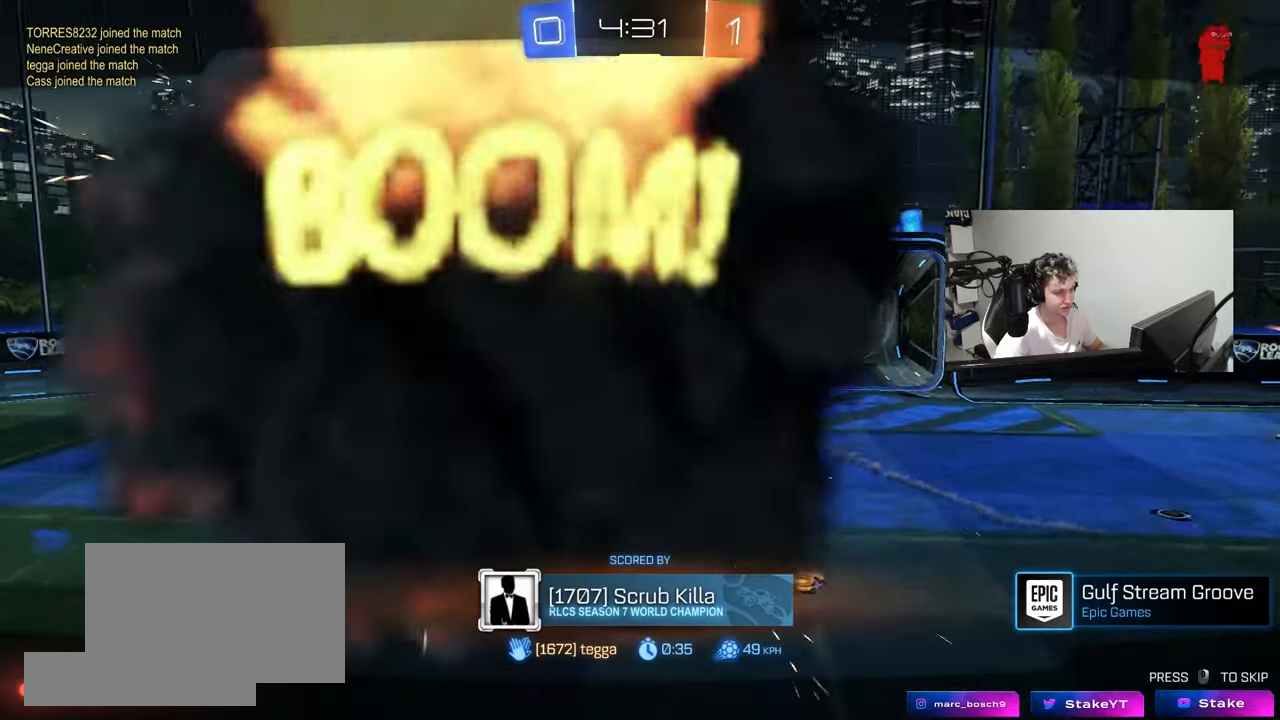
{"keys": [], "mouse": [], "mouse_move": "still", "events": []}
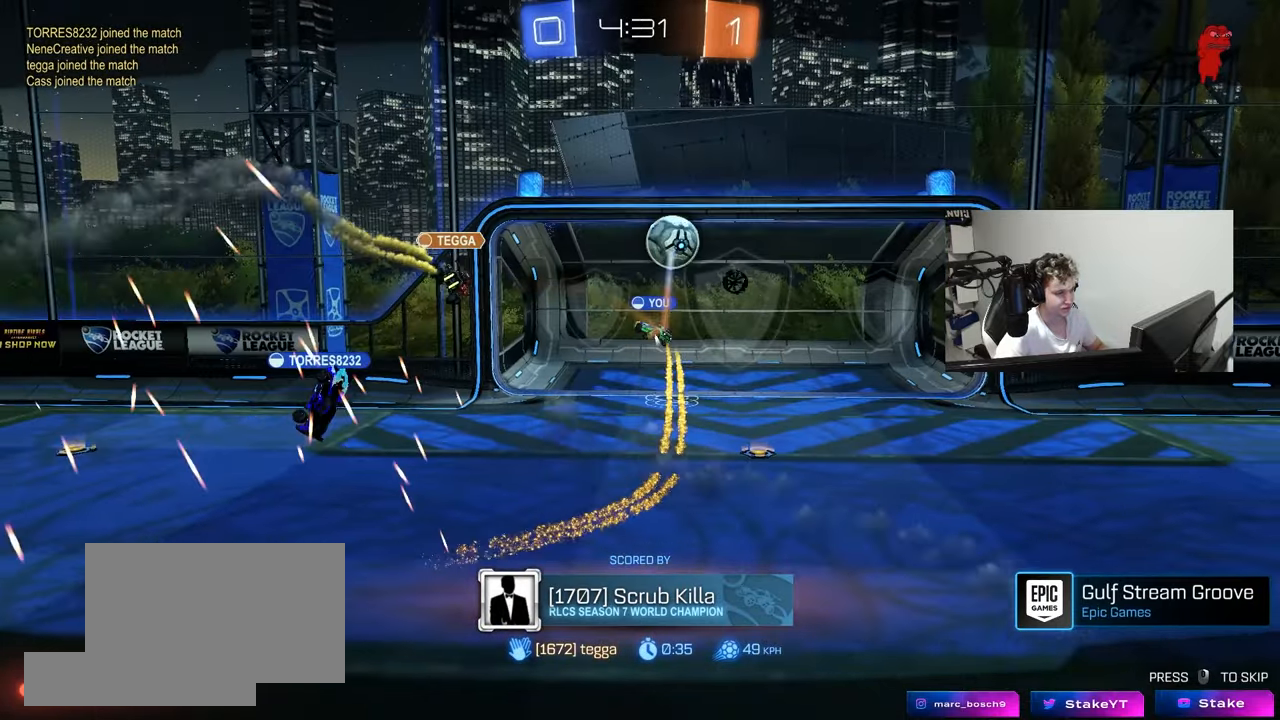
{"keys": [], "mouse": ["right"], "mouse_move": "still", "events": [[200, "mouse_right", "down"], [333, "mouse_right", "up"], [383, "mouse_right", "down"]]}
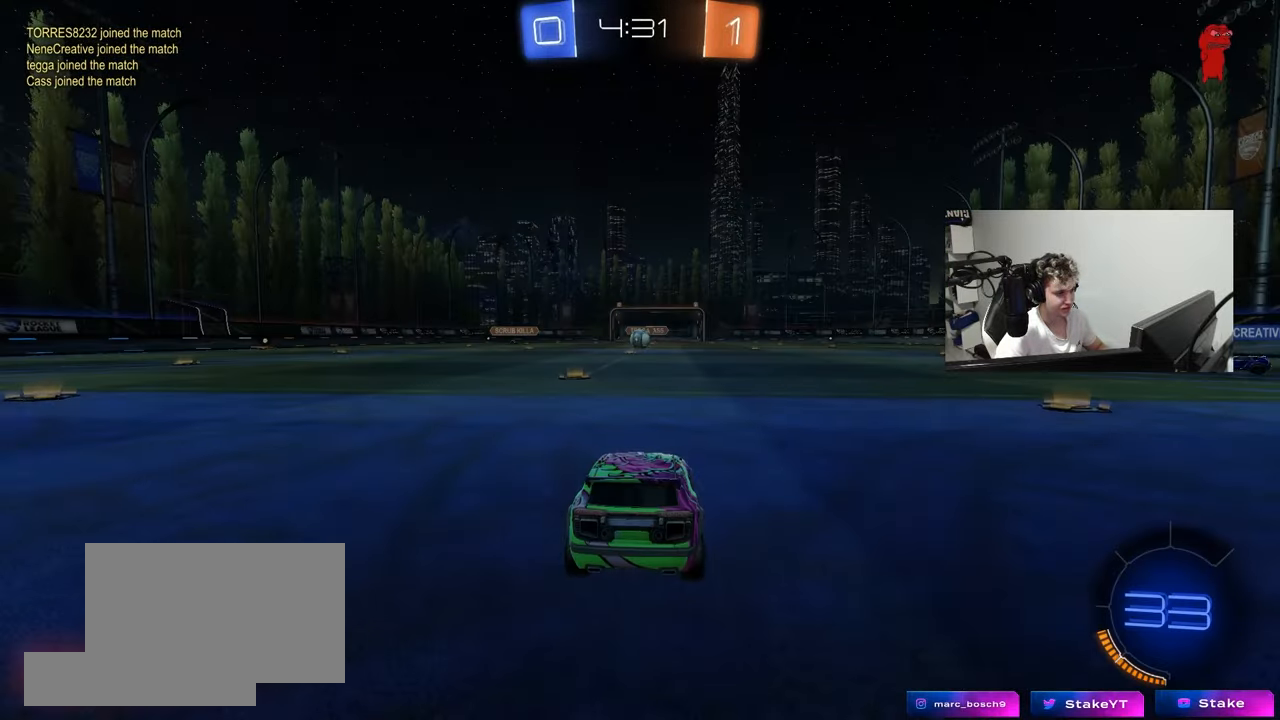
{"keys": [], "mouse": [], "mouse_move": "still", "events": [[17, "tab", "down"], [67, "mouse_right", "up"], [217, "mouse_wheel", "down"], [300, "tab", "up"], [350, "mouse_wheel", "up"]]}
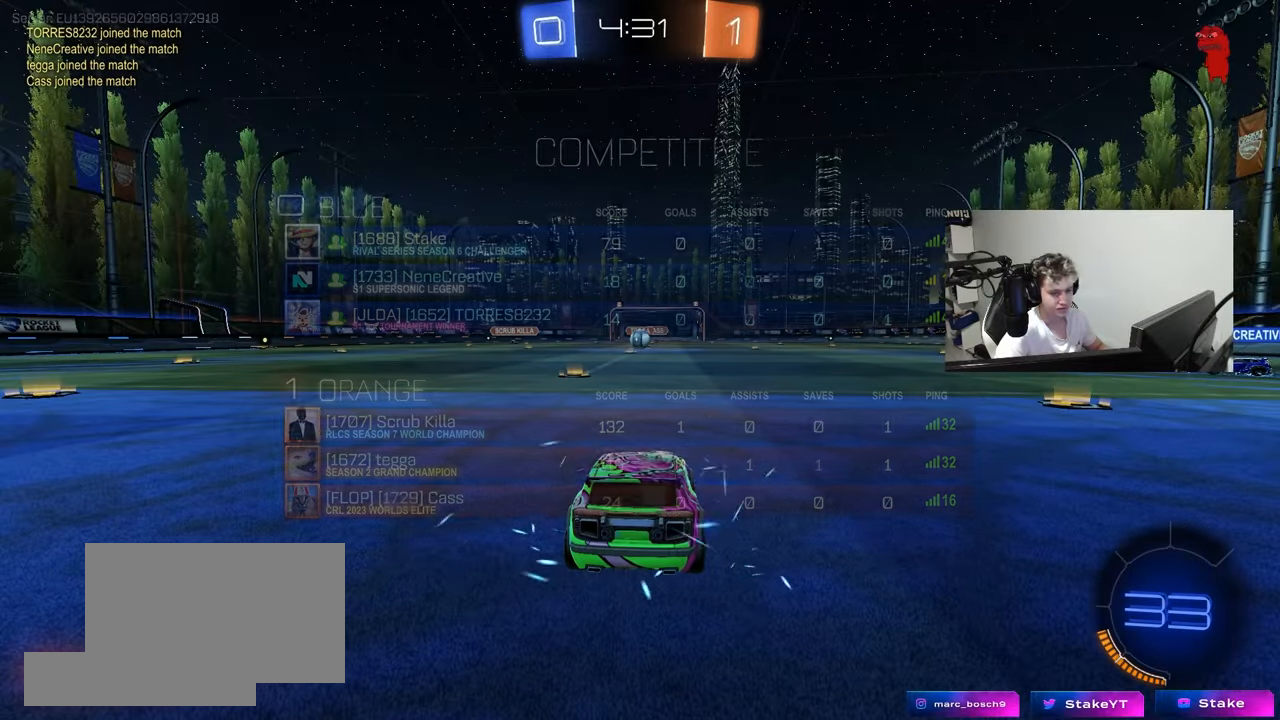
{"keys": [], "mouse": [], "mouse_move": "still", "events": []}
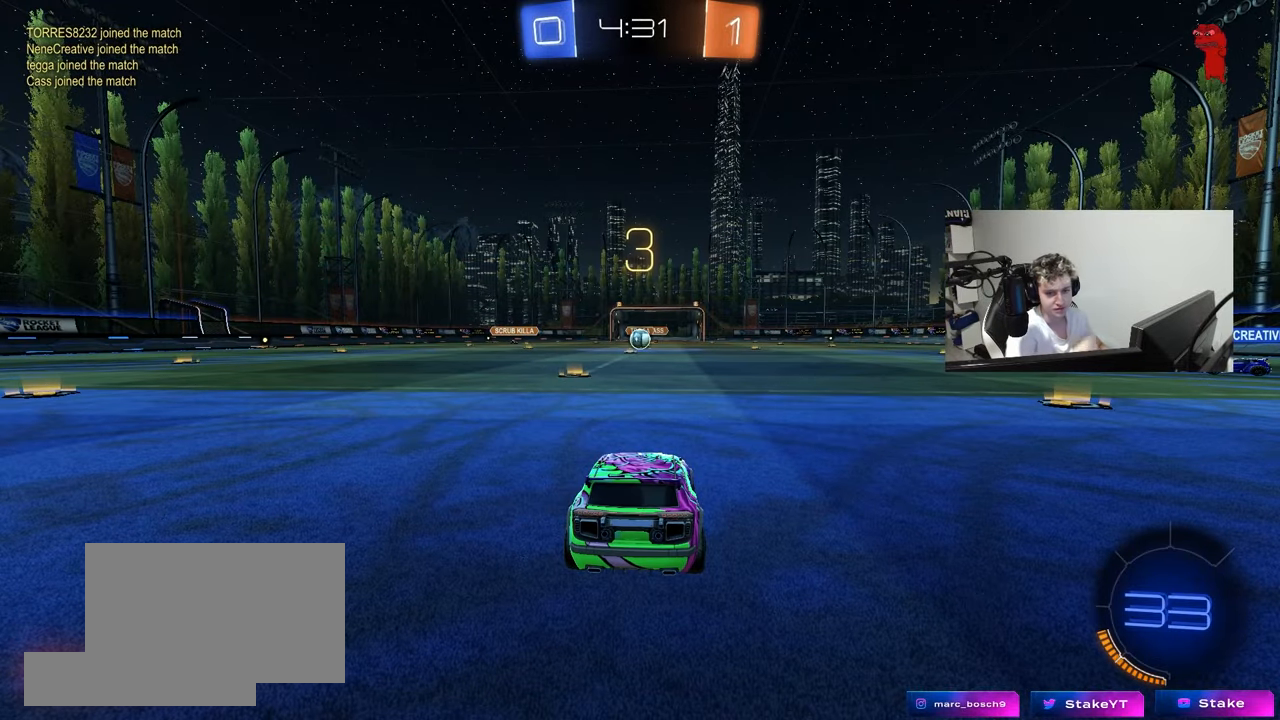
{"keys": [], "mouse": [], "mouse_move": "still", "events": []}
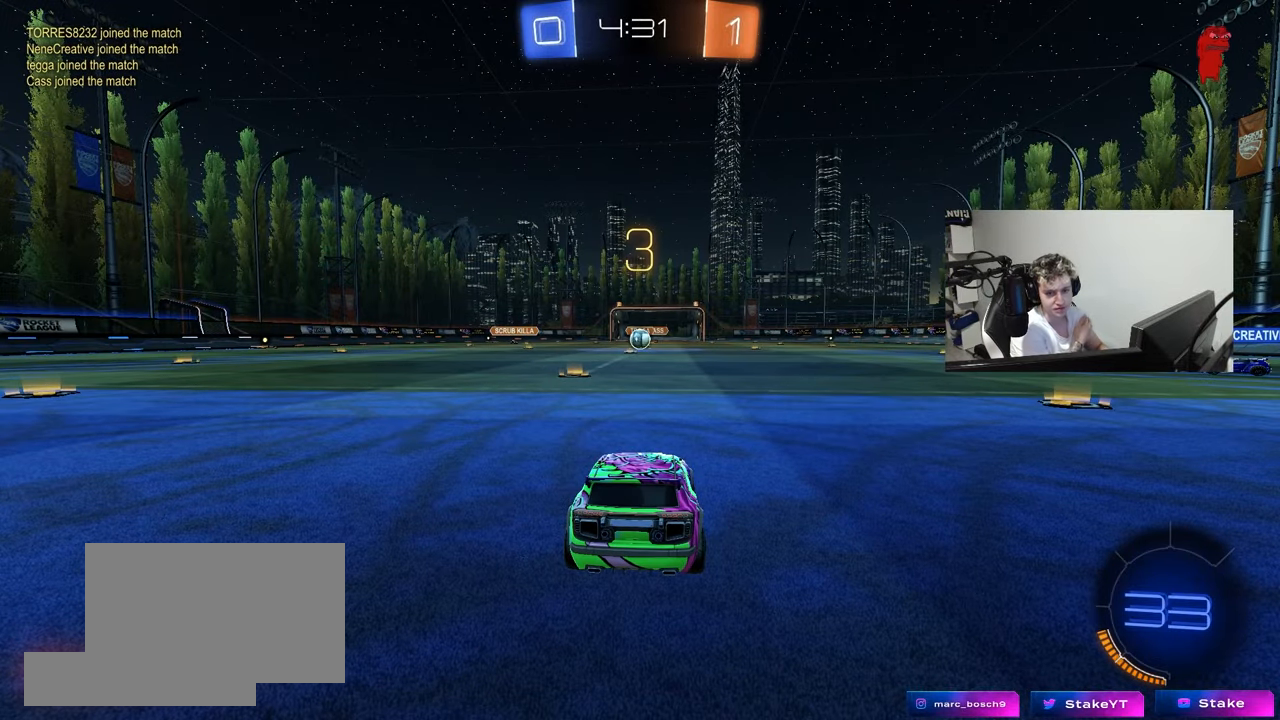
{"keys": [], "mouse": [], "mouse_move": "still", "events": []}
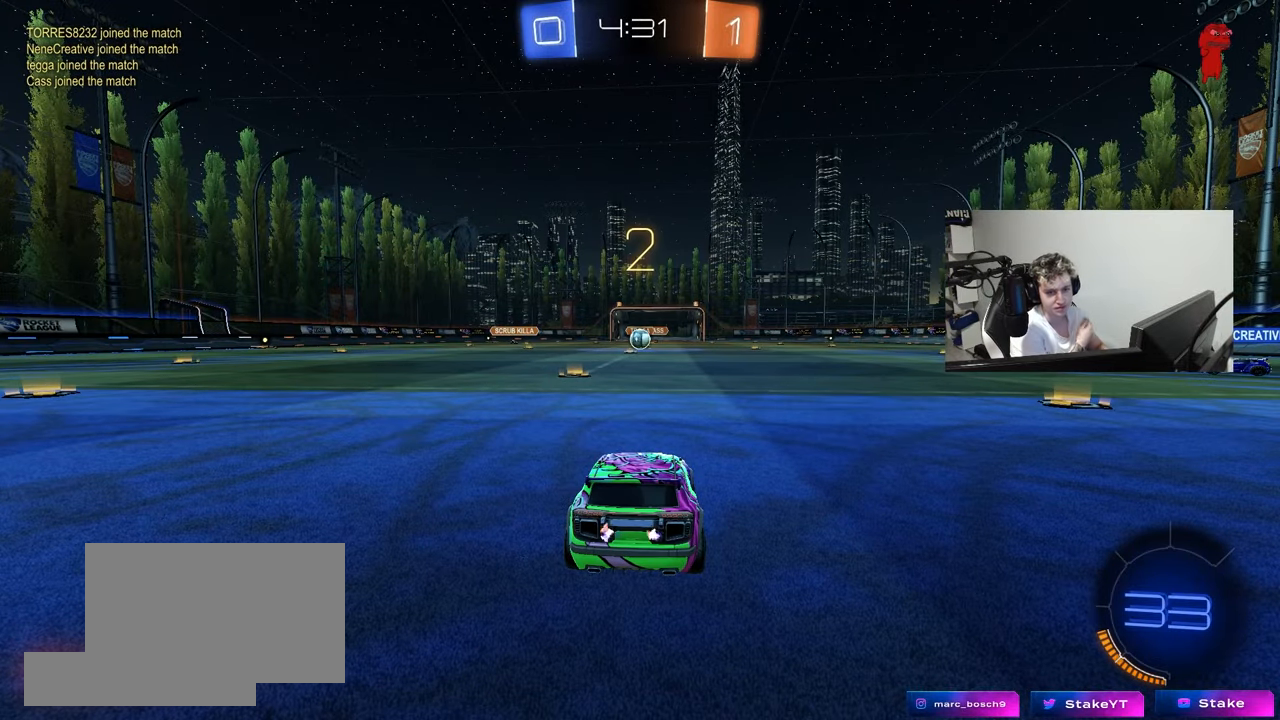
{"keys": ["w"], "mouse": [], "mouse_move": "still", "events": [[133, "w", "down"]]}
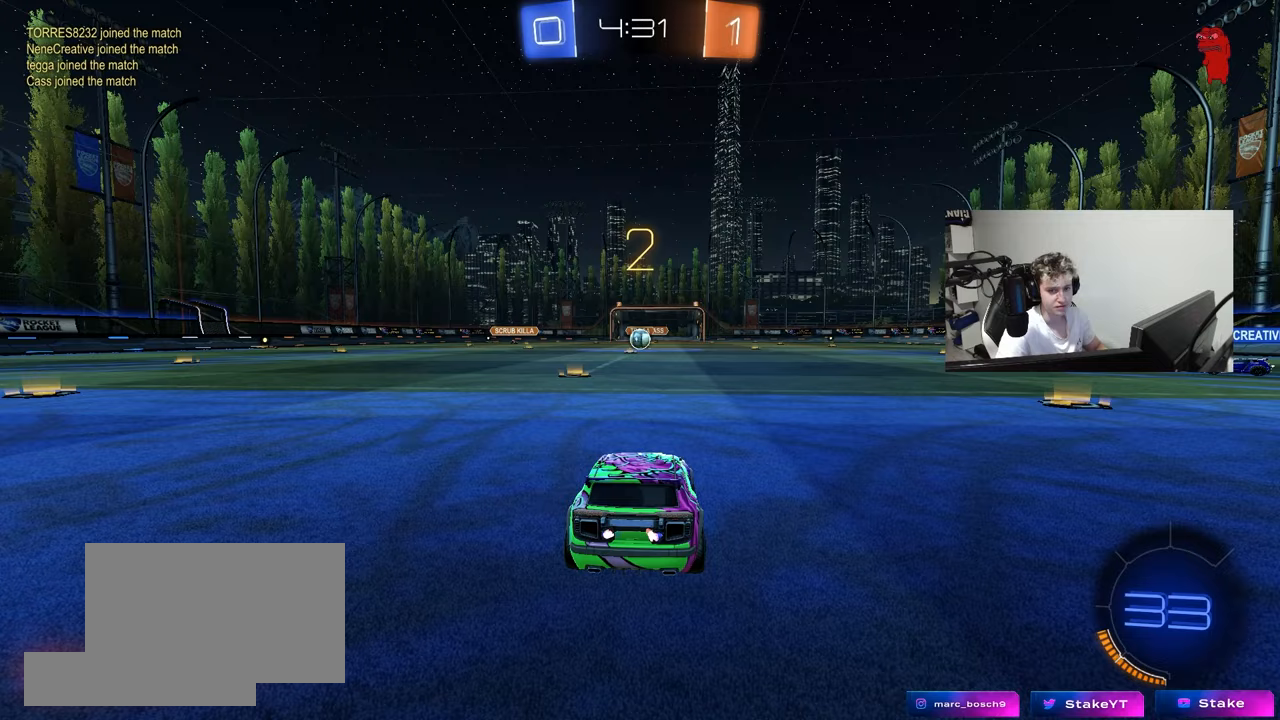
{"keys": ["w"], "mouse": ["left"], "mouse_move": "right", "events": [[50, "mouse_left", "down"]]}